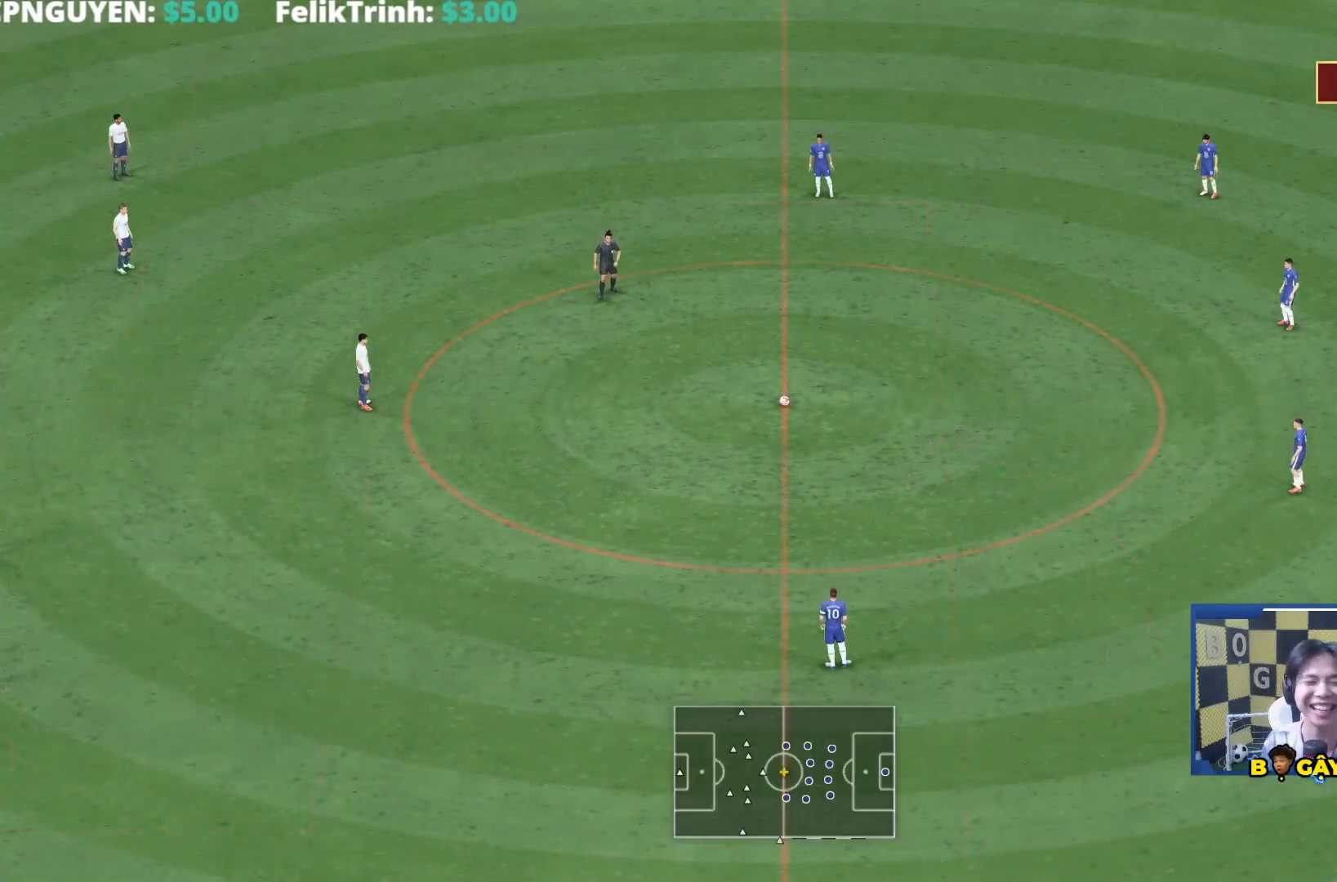
Gameplay with a controller (PlayStation layout); each line is a JSON object with the inputs held at the frame after it. "events" lists button and stick changes between this image and that frame as [ms after this image, input, new state], when the widget could be followed in between. Not read: L3 R3.
{"buttons": [], "left_stick": "left", "right_stick": "center"}
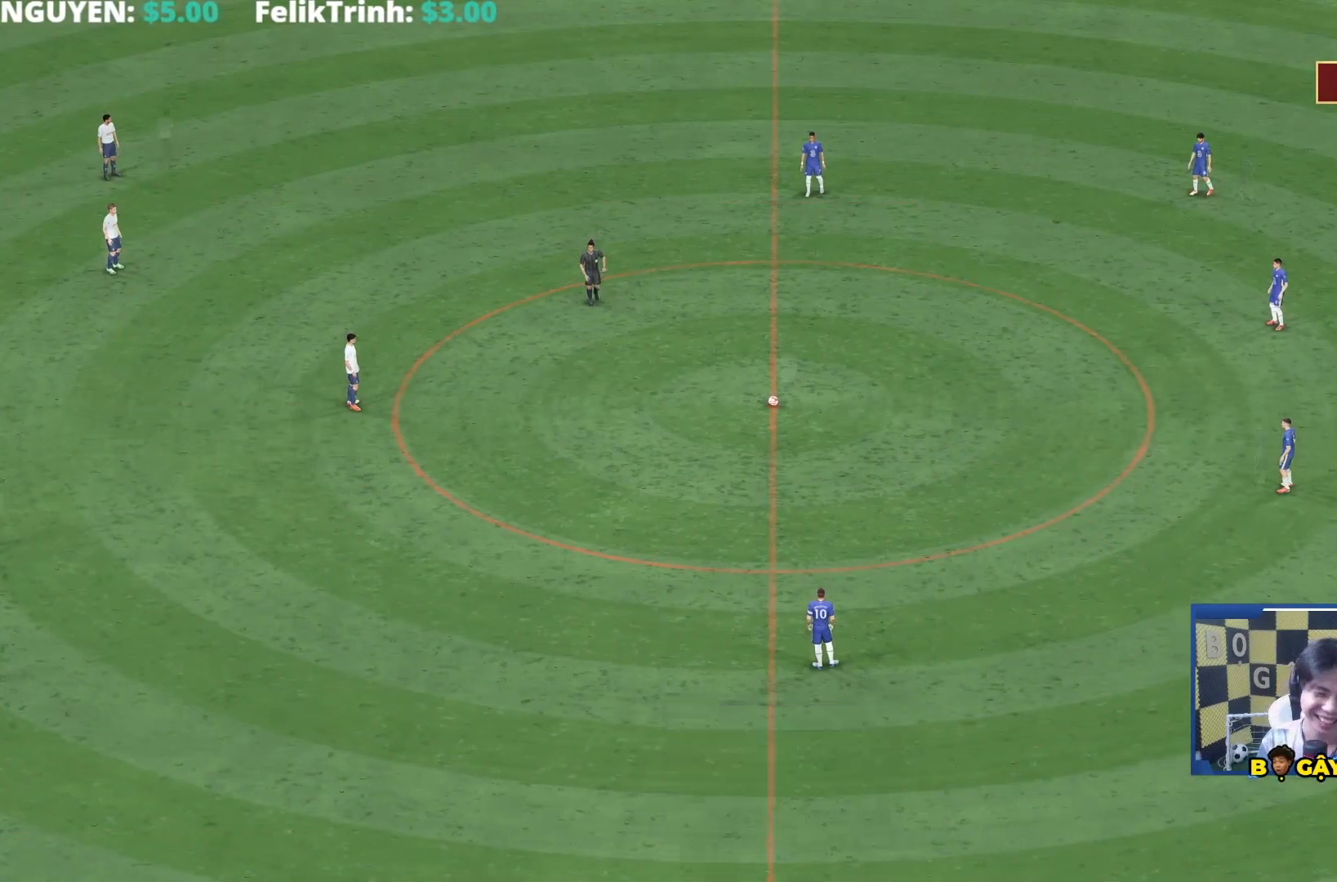
{"buttons": [], "left_stick": "down-left", "right_stick": "center", "events": [[33, "R1", "down"], [83, "left_stick", "down-left"], [433, "R1", "up"]]}
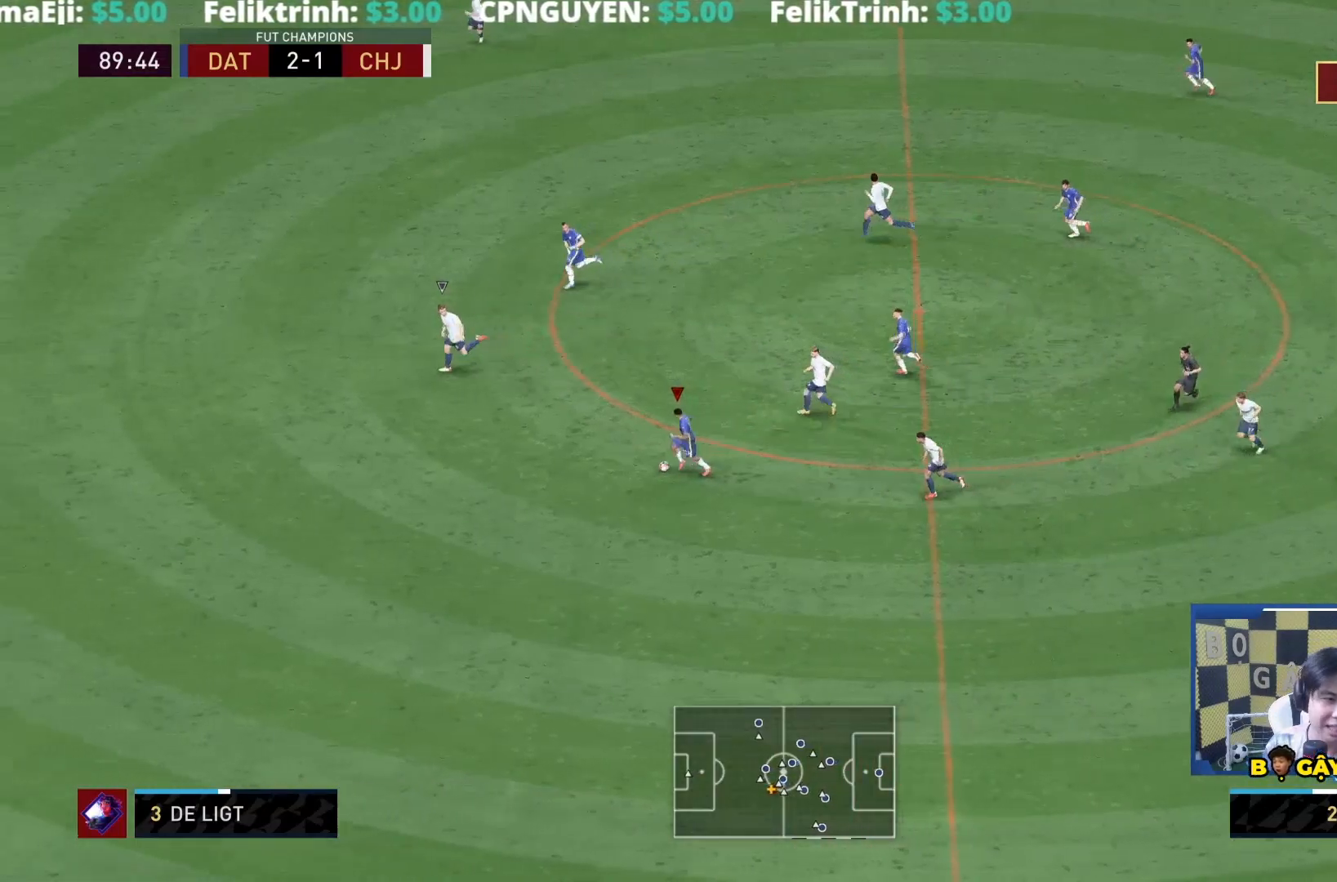
{"buttons": ["R1"], "left_stick": "down-left", "right_stick": "center", "events": [[150, "R1", "down"]]}
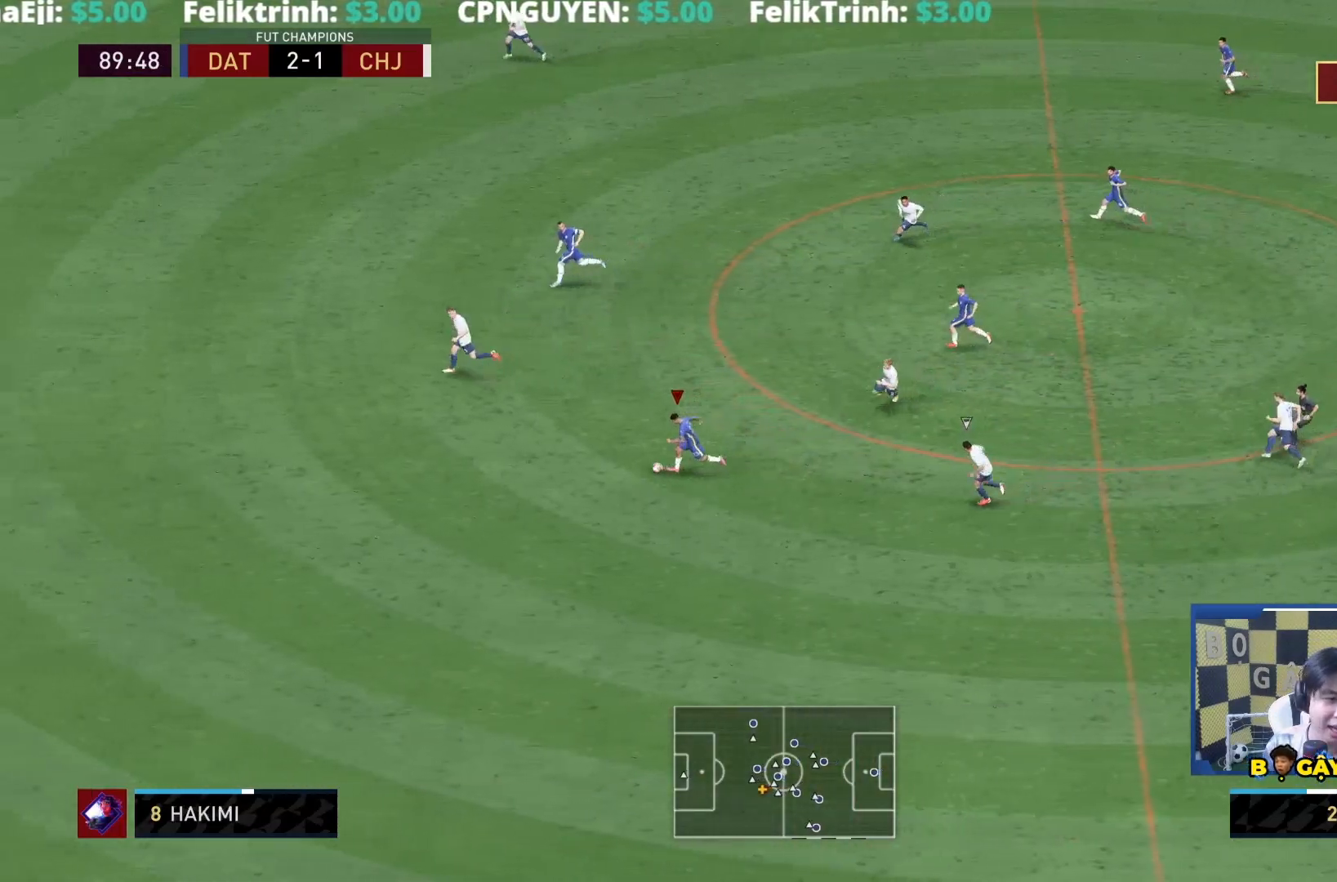
{"buttons": [], "left_stick": "down-left", "right_stick": "center", "events": [[450, "R1", "up"]]}
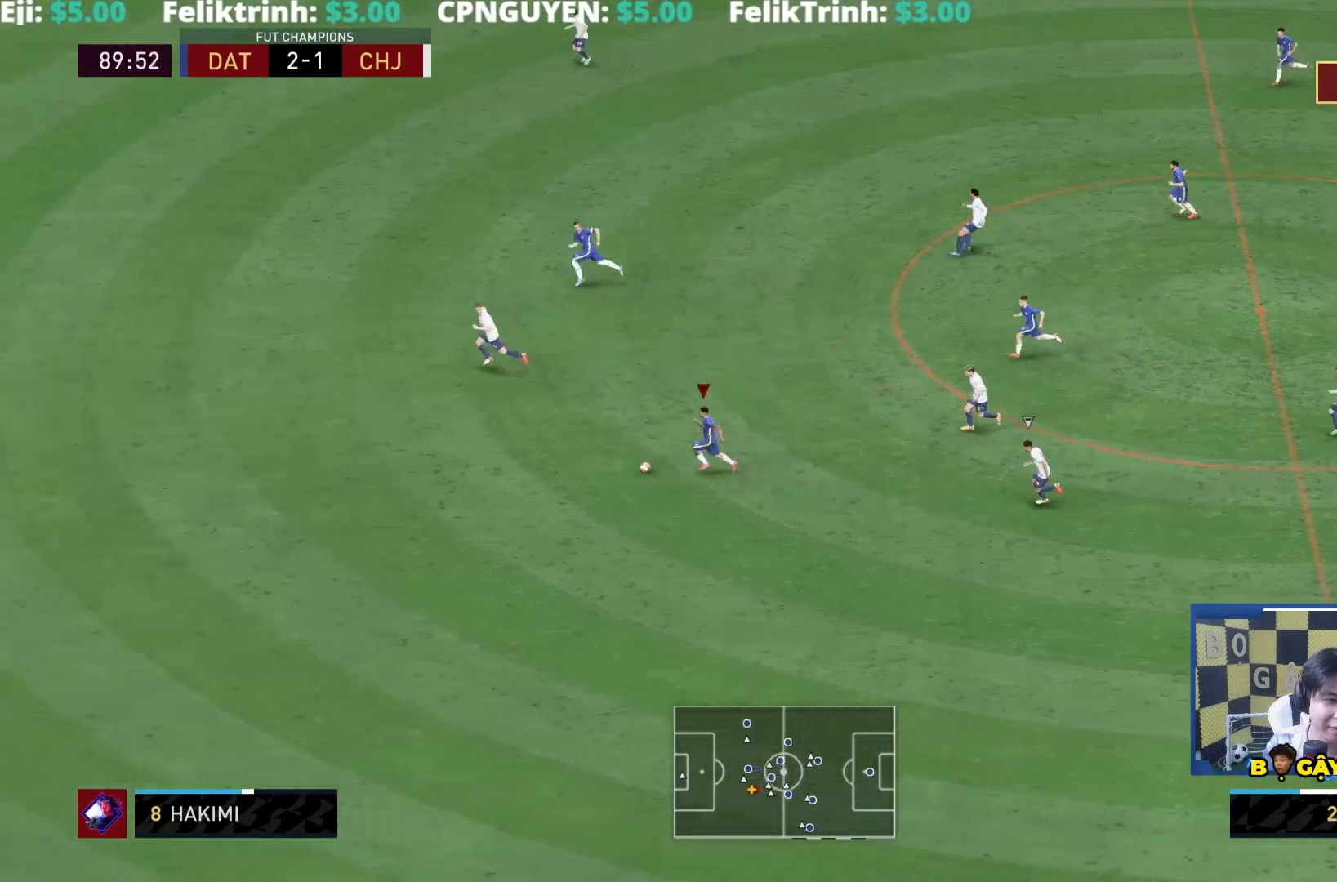
{"buttons": [], "left_stick": "down-left", "right_stick": "center", "events": []}
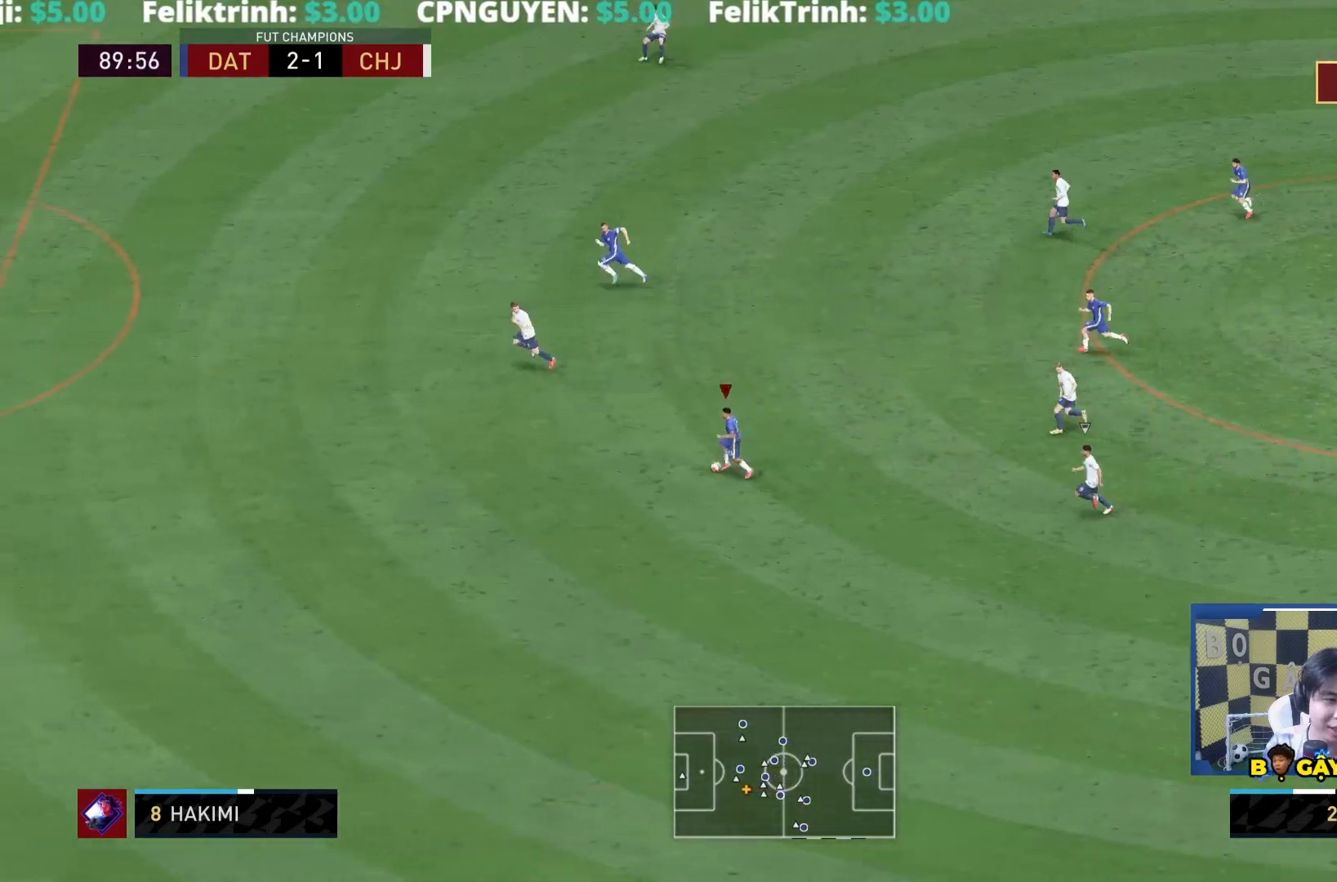
{"buttons": ["R1"], "left_stick": "down-left", "right_stick": "center", "events": [[83, "R1", "down"]]}
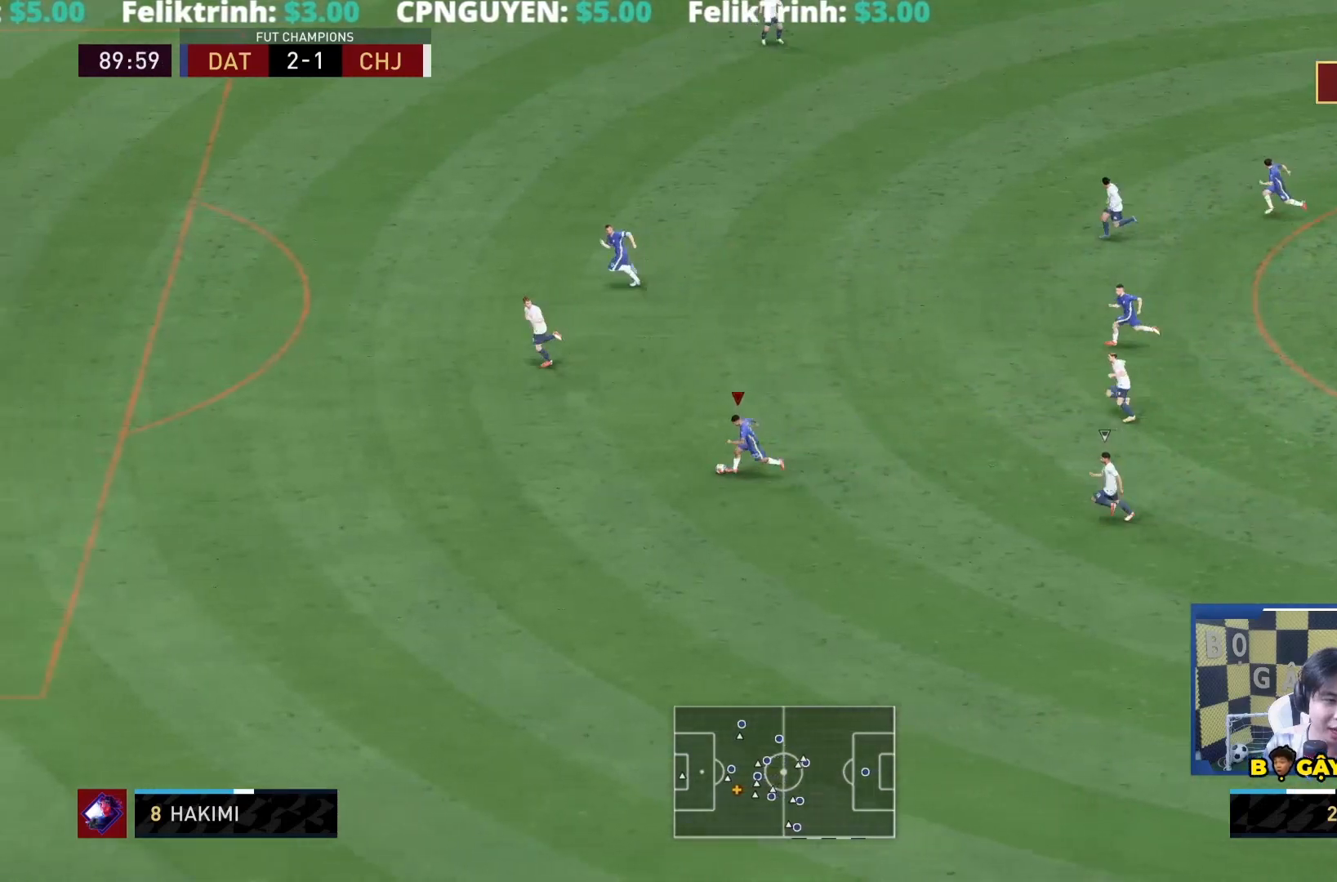
{"buttons": ["R1"], "left_stick": "down-left", "right_stick": "center", "events": []}
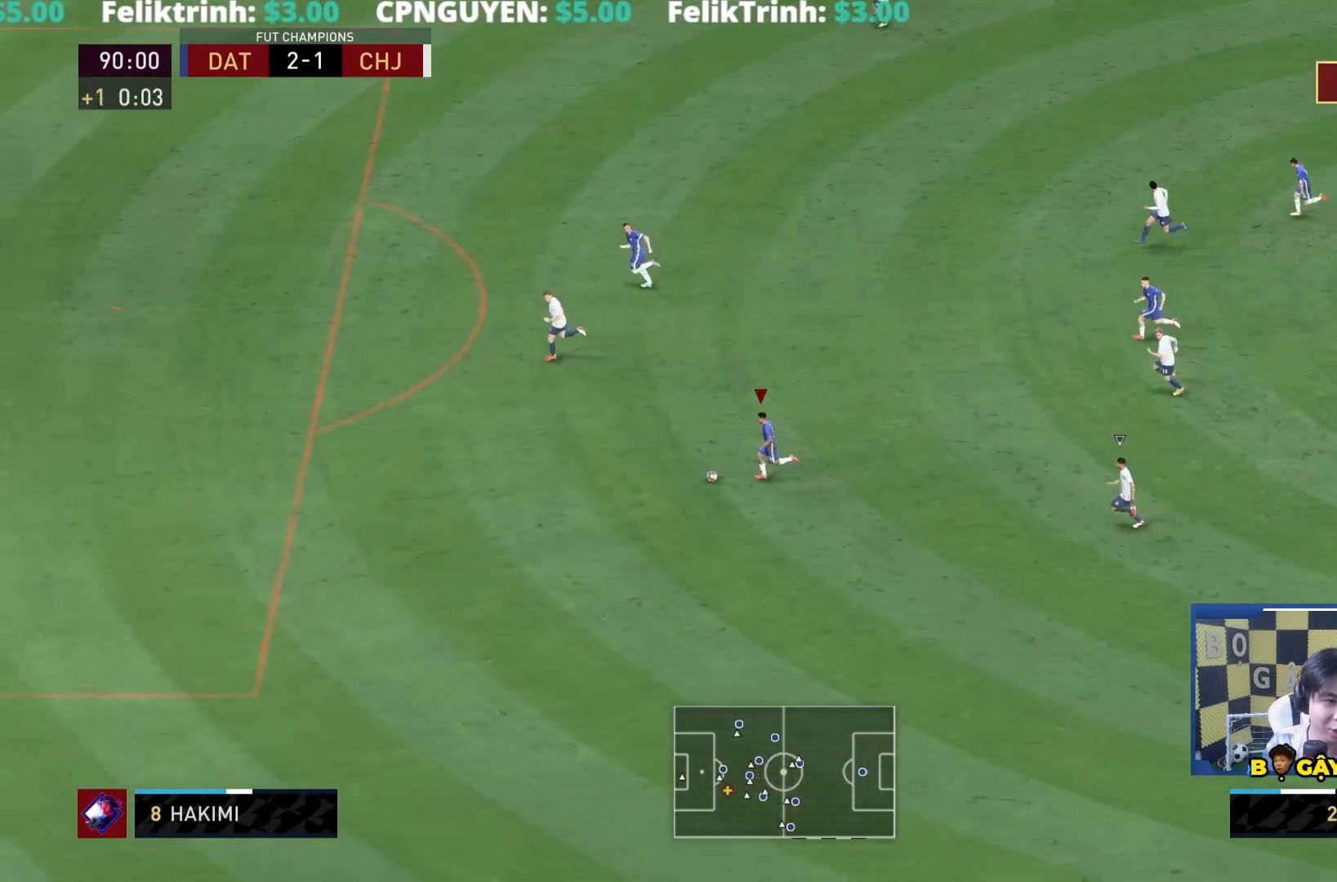
{"buttons": ["R1"], "left_stick": "down-left", "right_stick": "center", "events": []}
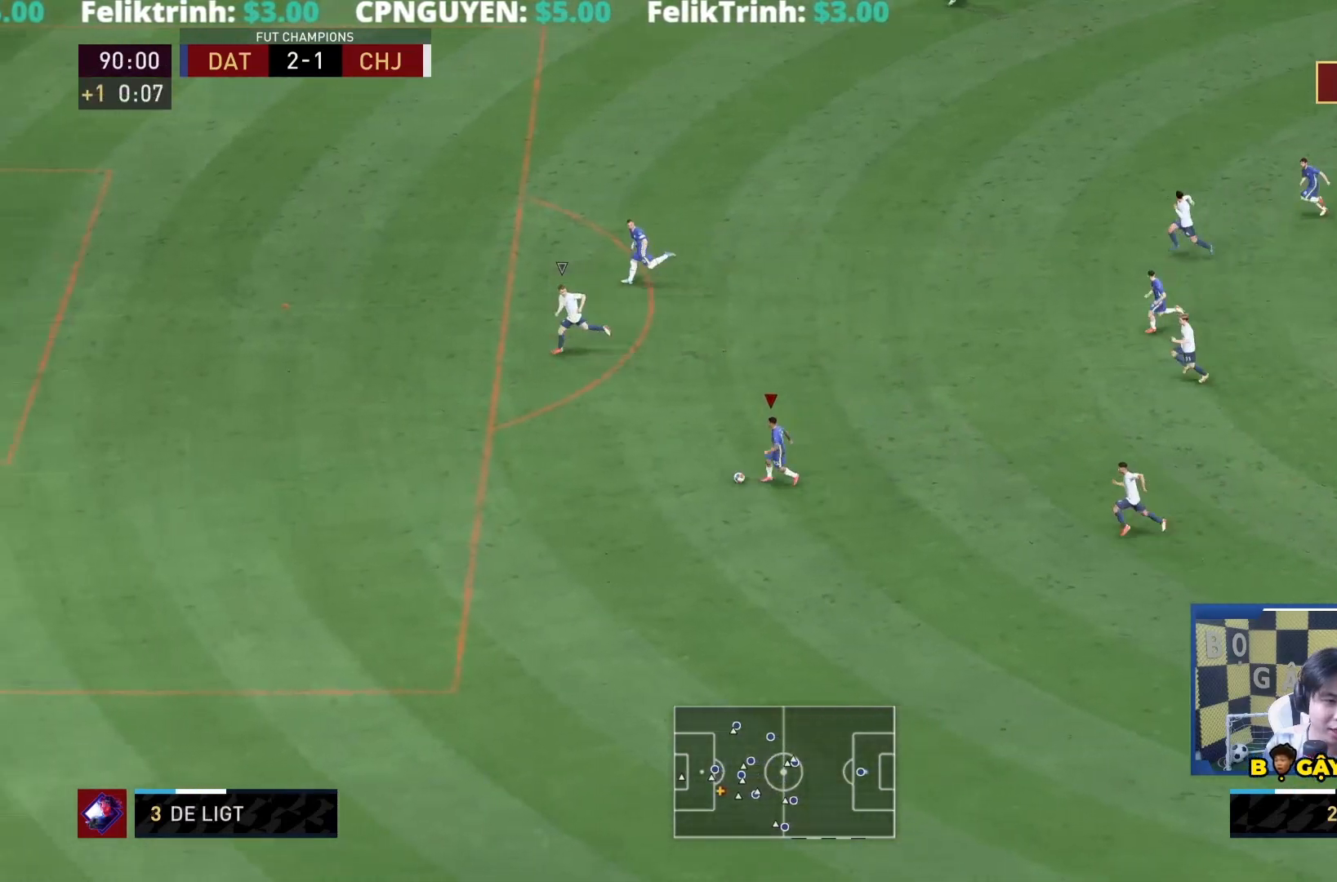
{"buttons": [], "left_stick": "center", "right_stick": "right", "events": [[383, "R1", "up"], [467, "right_stick", "right"], [500, "left_stick", "center"]]}
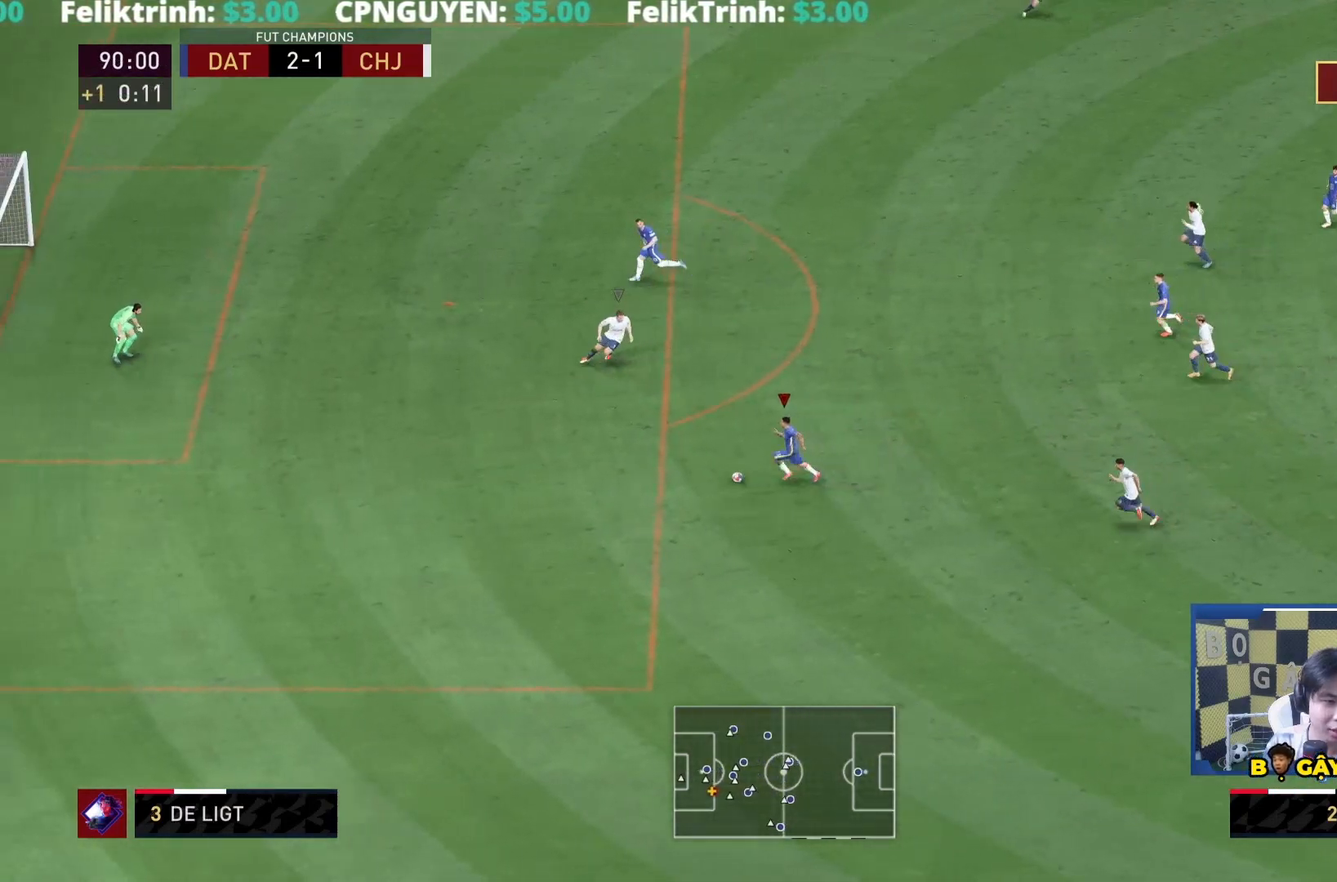
{"buttons": [], "left_stick": "up-right", "right_stick": "center", "events": [[283, "right_stick", "center"], [317, "left_stick", "up-right"], [350, "TRIANGLE", "down"], [450, "TRIANGLE", "up"]]}
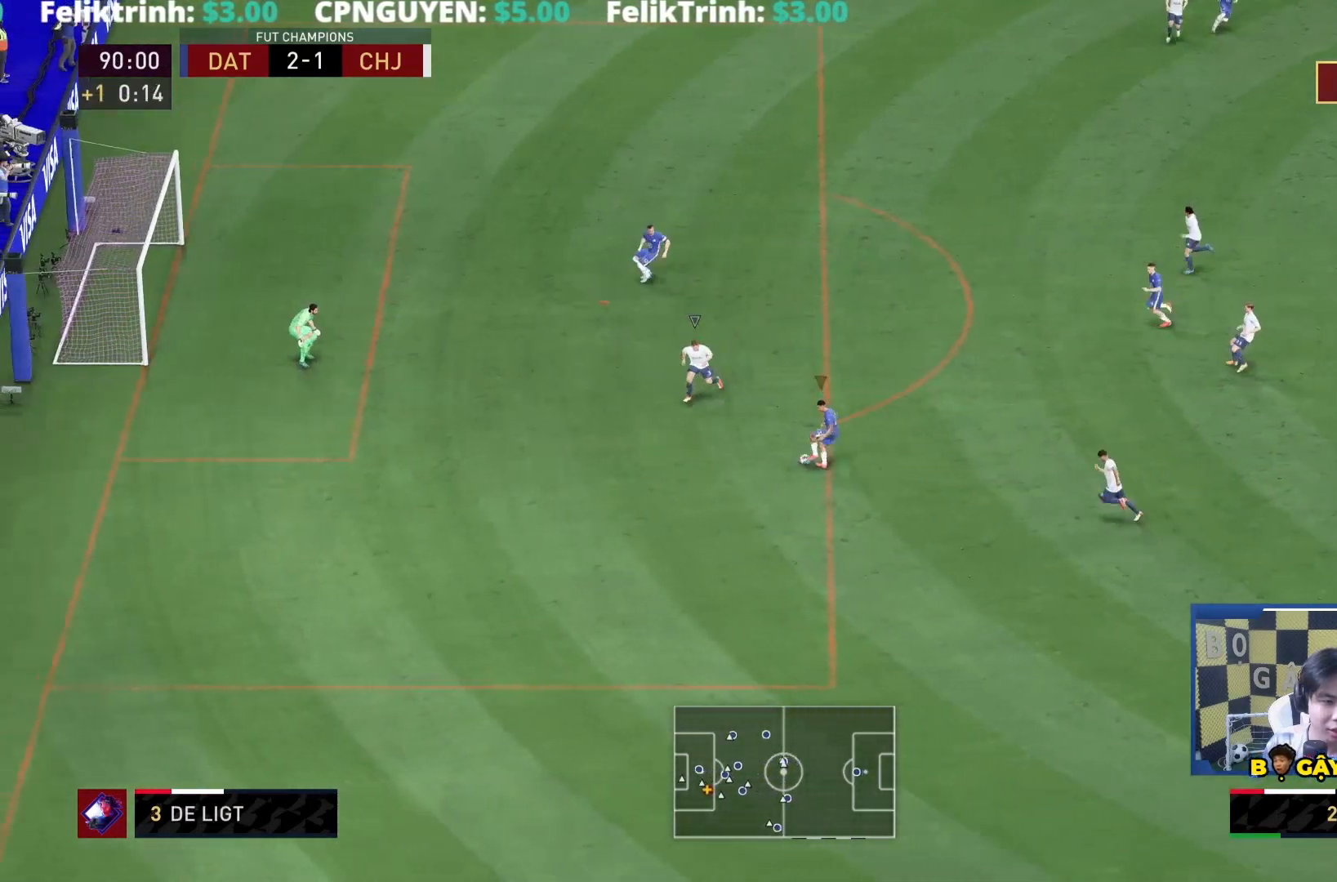
{"buttons": ["R1"], "left_stick": "left", "right_stick": "center", "events": [[350, "R1", "down"], [350, "left_stick", "left"]]}
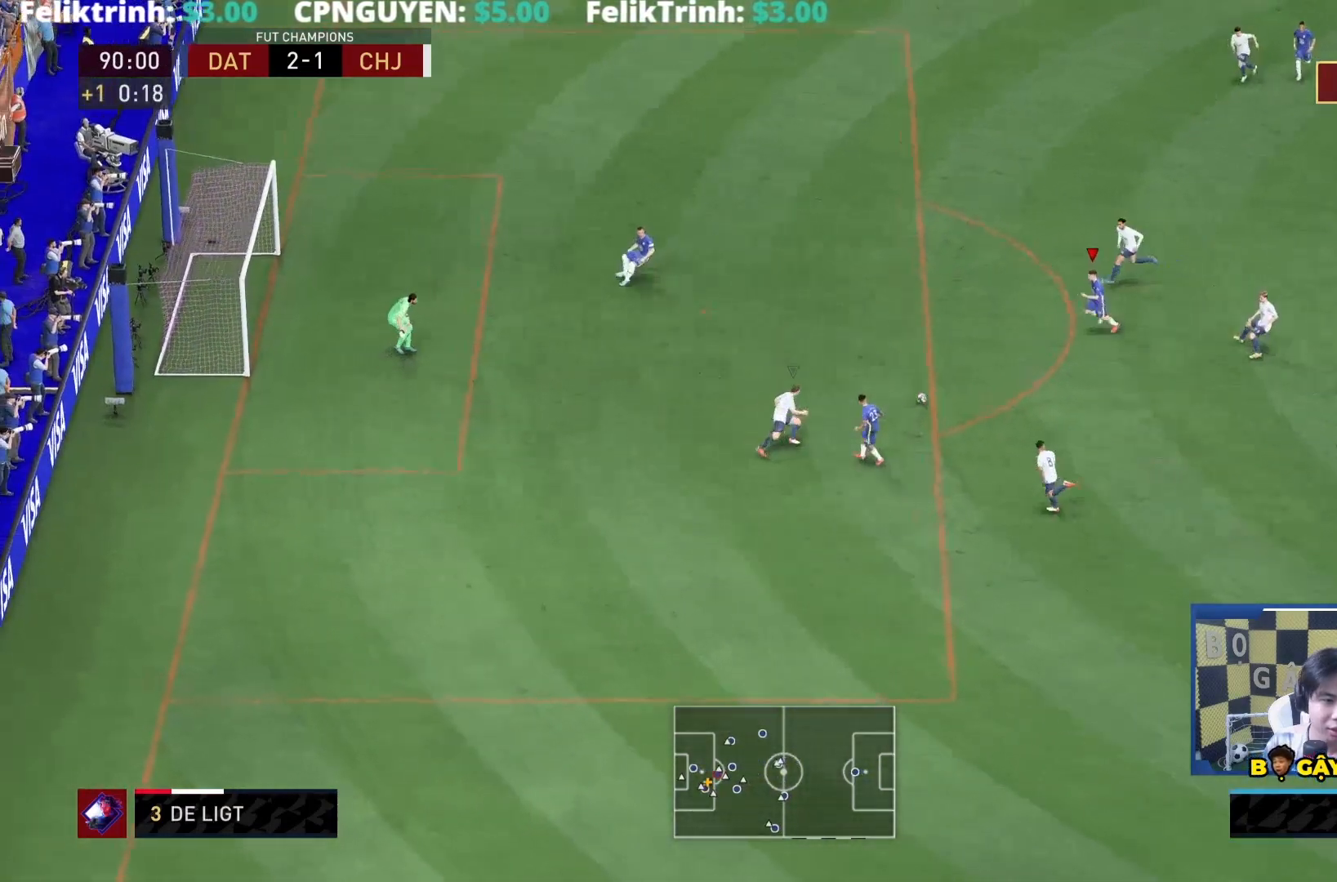
{"buttons": [], "left_stick": "left", "right_stick": "center", "events": [[300, "R1", "up"]]}
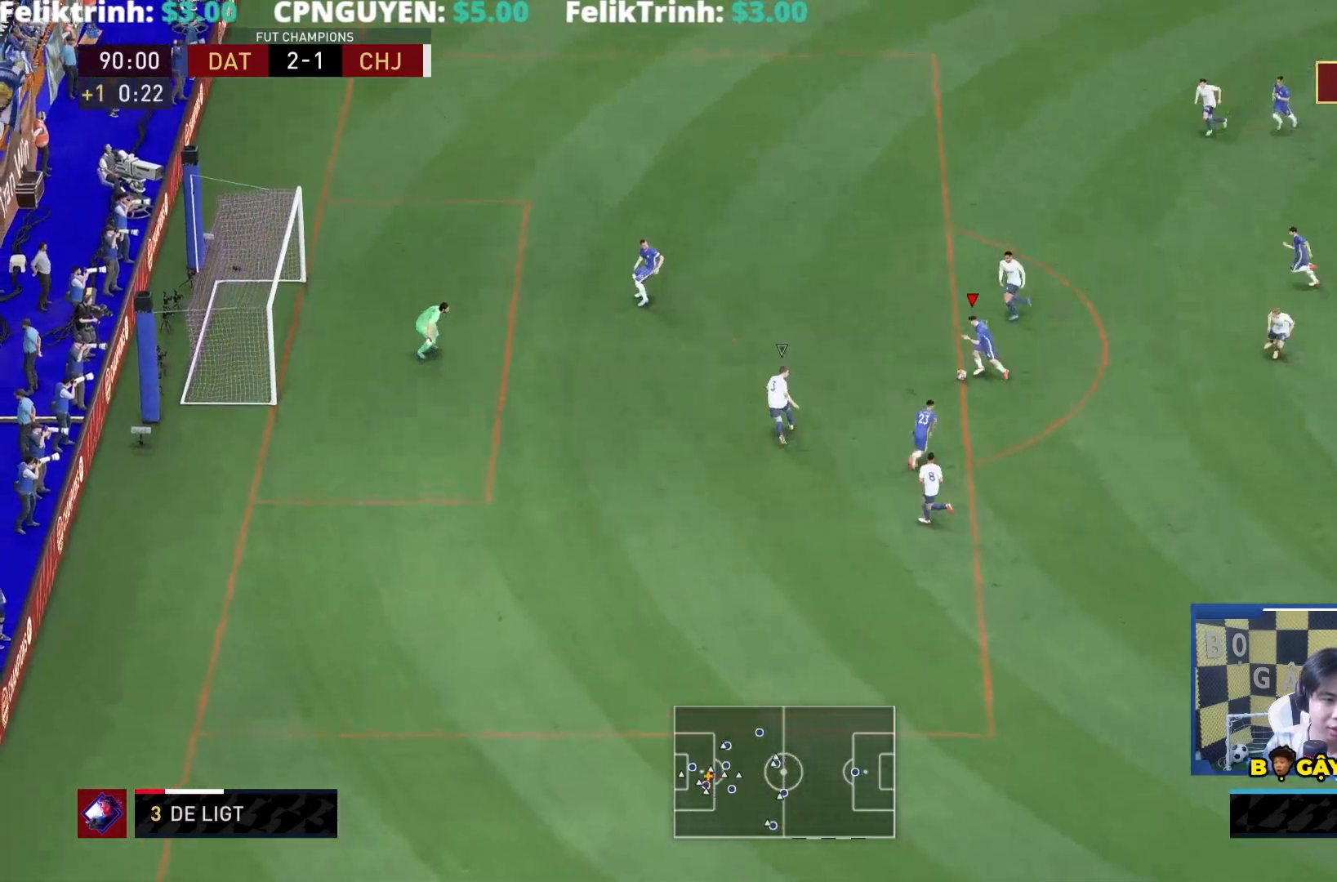
{"buttons": [], "left_stick": "down", "right_stick": "center", "events": [[200, "left_stick", "center"], [333, "left_stick", "down"]]}
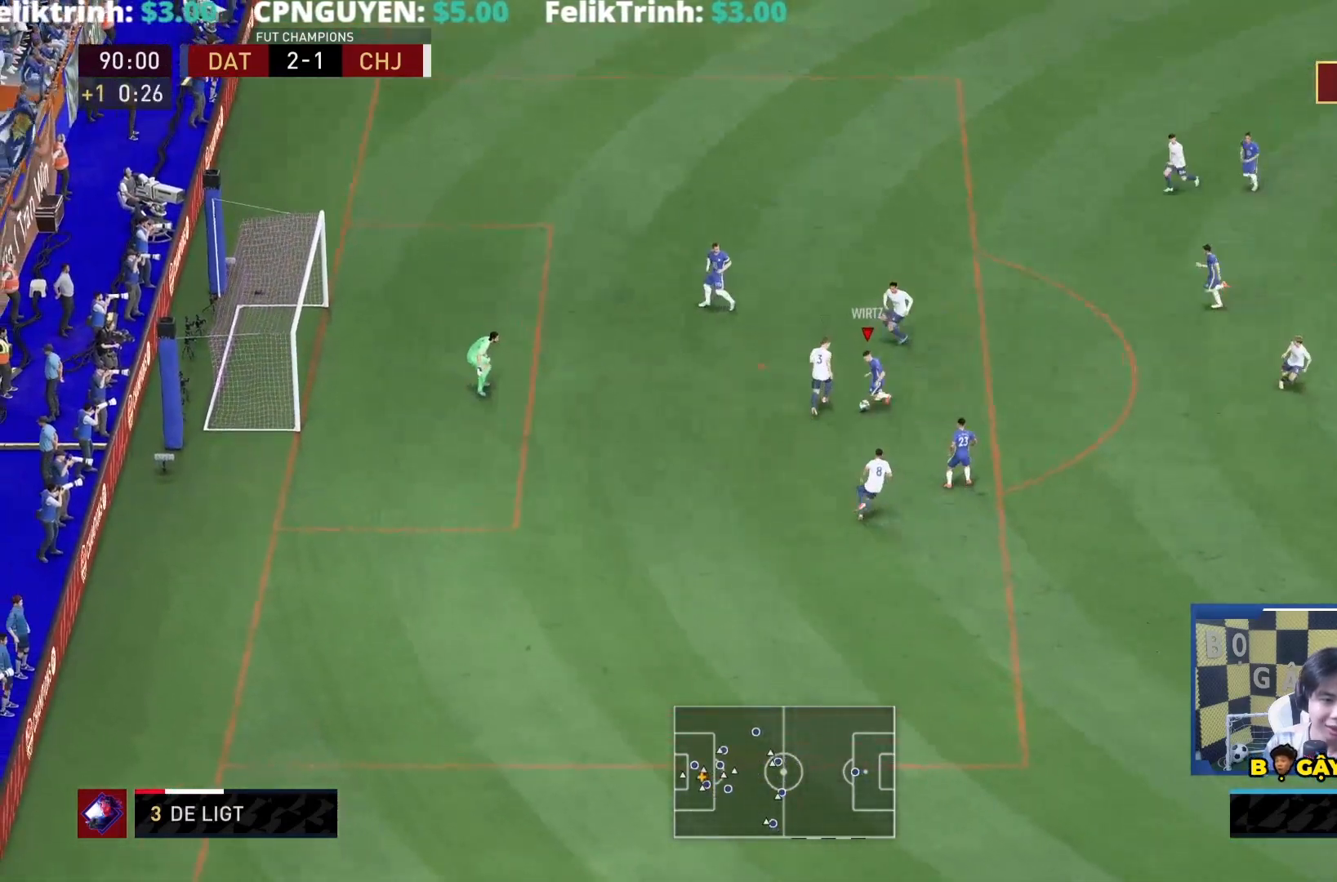
{"buttons": [], "left_stick": "down-left", "right_stick": "center", "events": [[300, "left_stick", "down-left"]]}
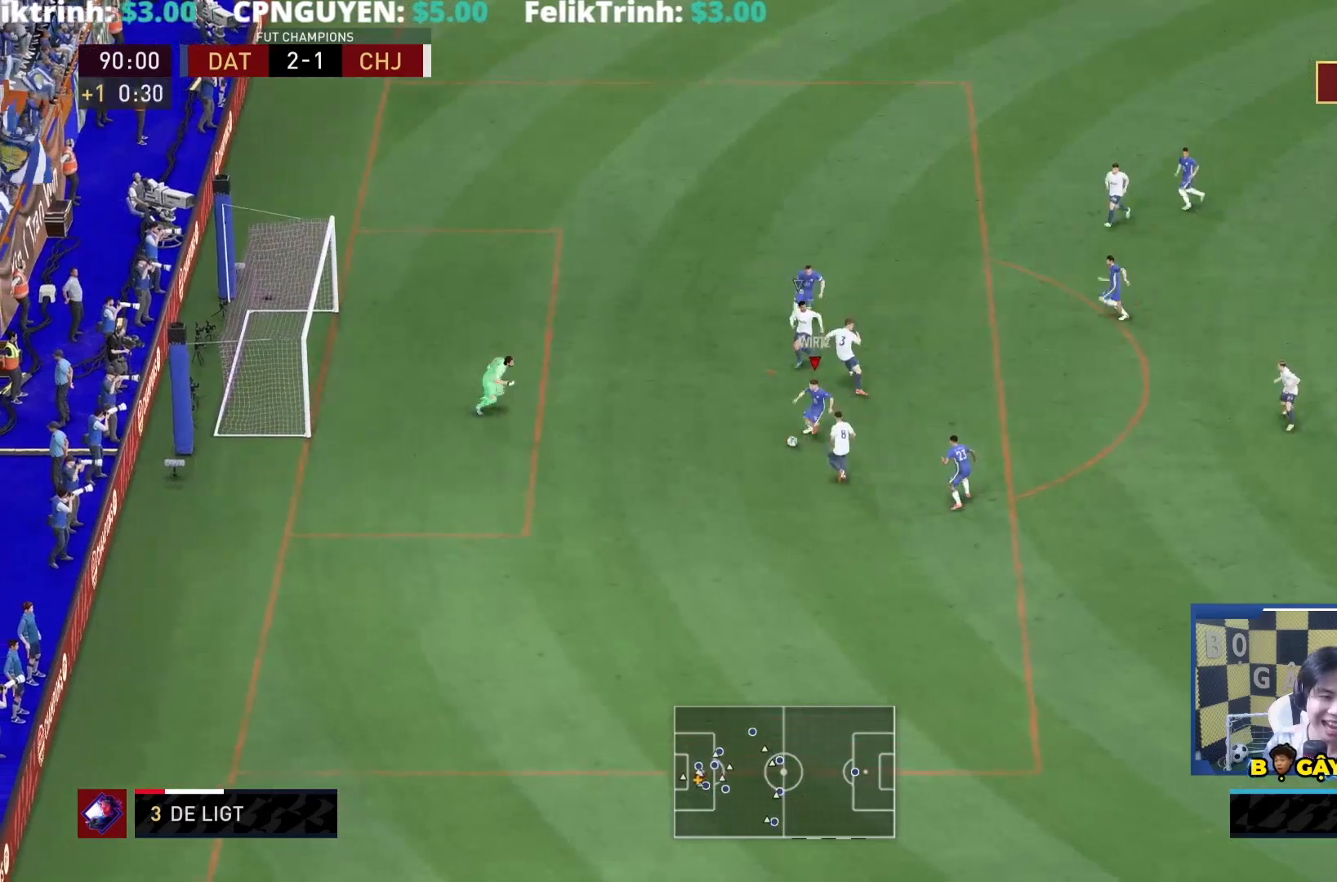
{"buttons": [], "left_stick": "center", "right_stick": "center", "events": [[183, "SQUARE", "down"], [183, "left_stick", "left"], [317, "SQUARE", "up"], [450, "left_stick", "down"], [500, "left_stick", "center"]]}
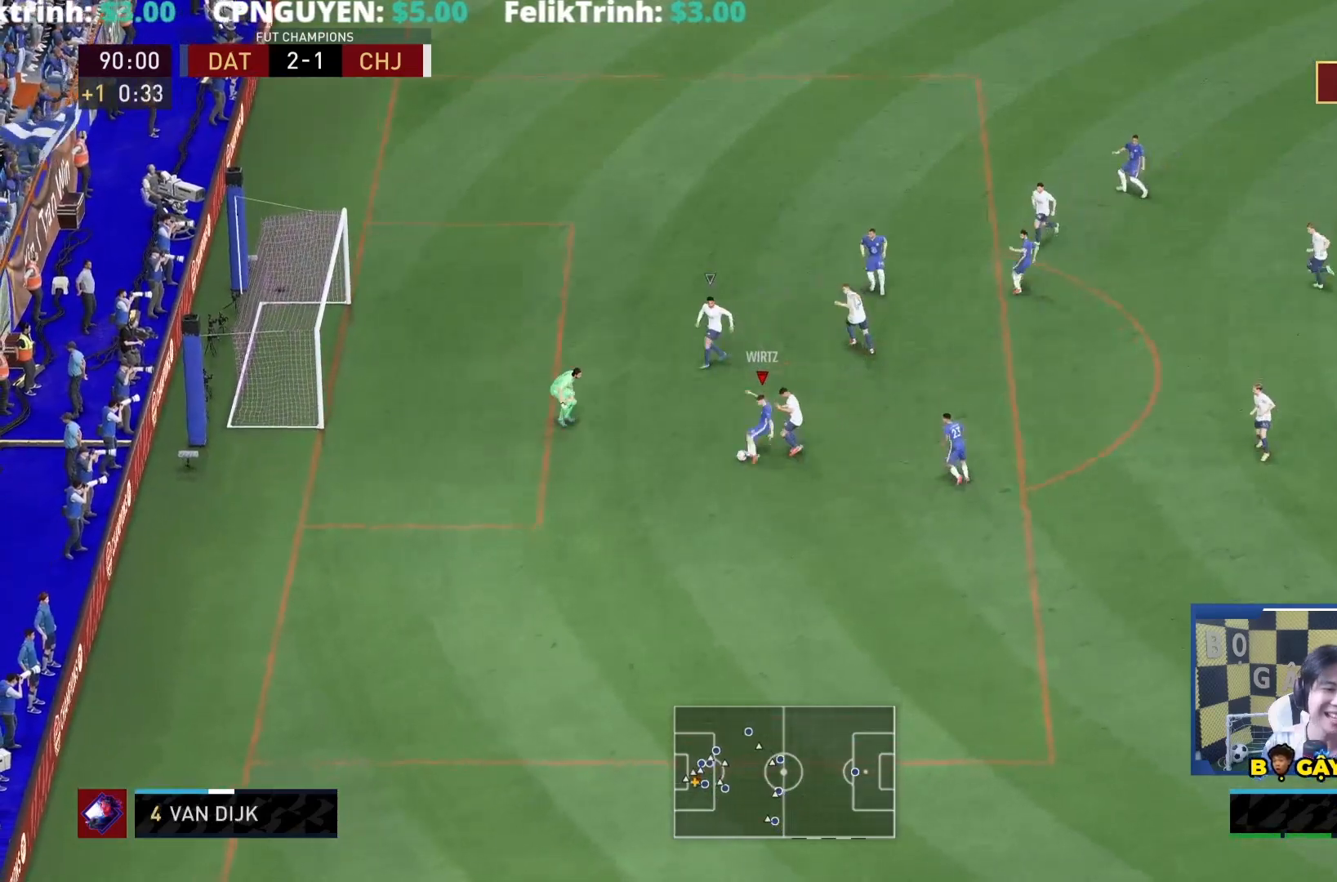
{"buttons": [], "left_stick": "down-left", "right_stick": "center", "events": [[183, "R1", "down"], [267, "left_stick", "down-left"], [300, "R1", "up"]]}
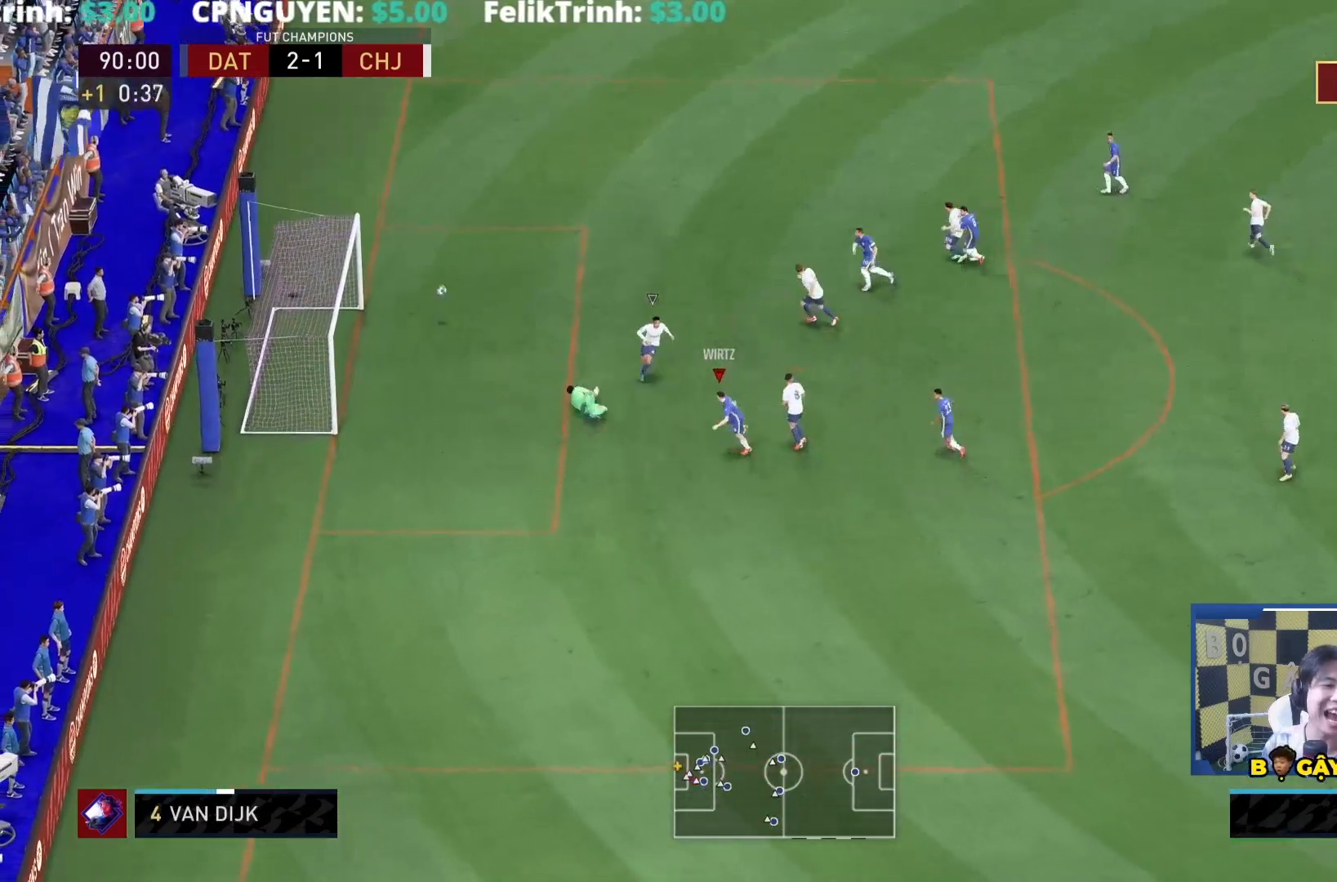
{"buttons": [], "left_stick": "down-left", "right_stick": "center", "events": []}
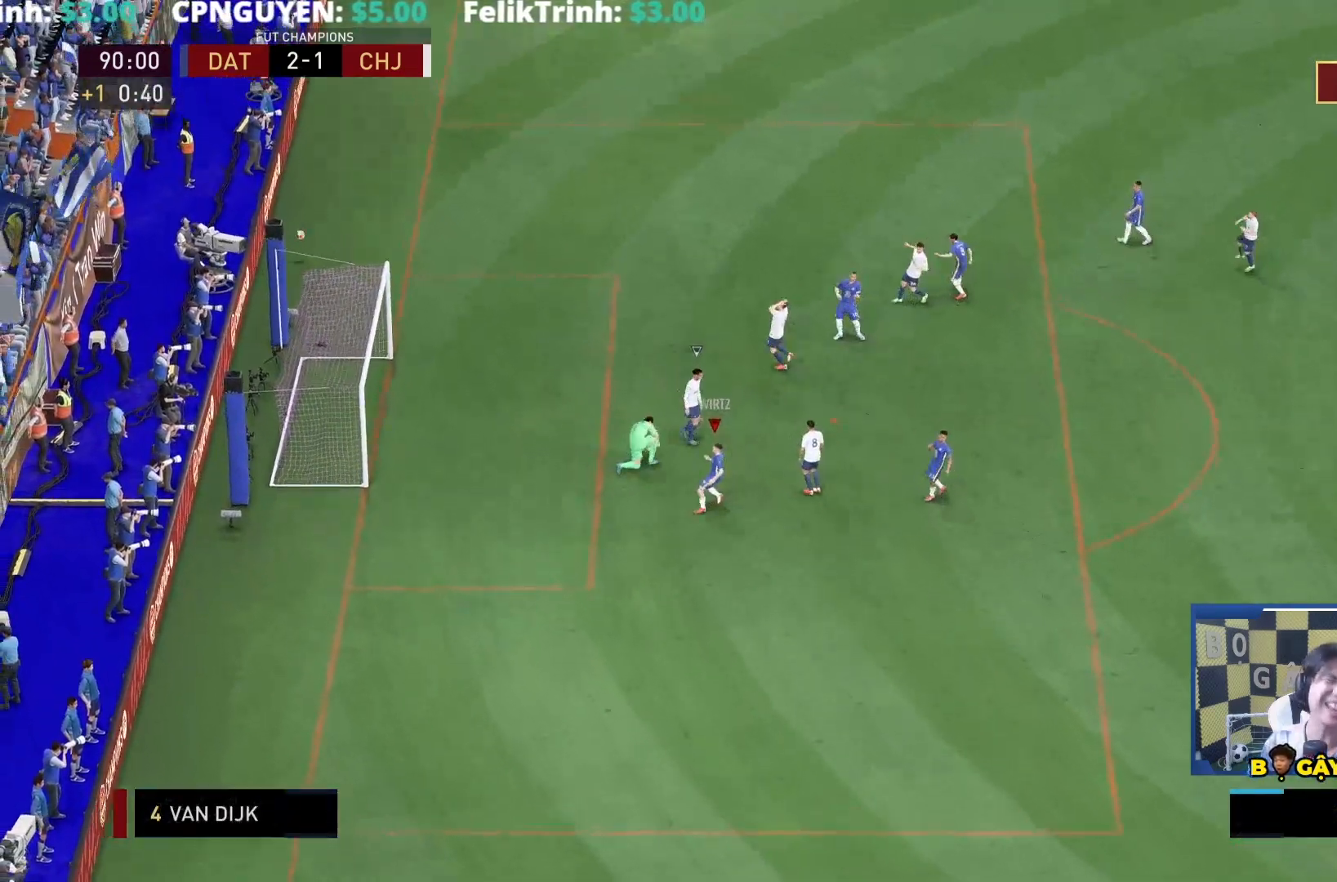
{"buttons": [], "left_stick": "center", "right_stick": "center", "events": [[183, "left_stick", "center"]]}
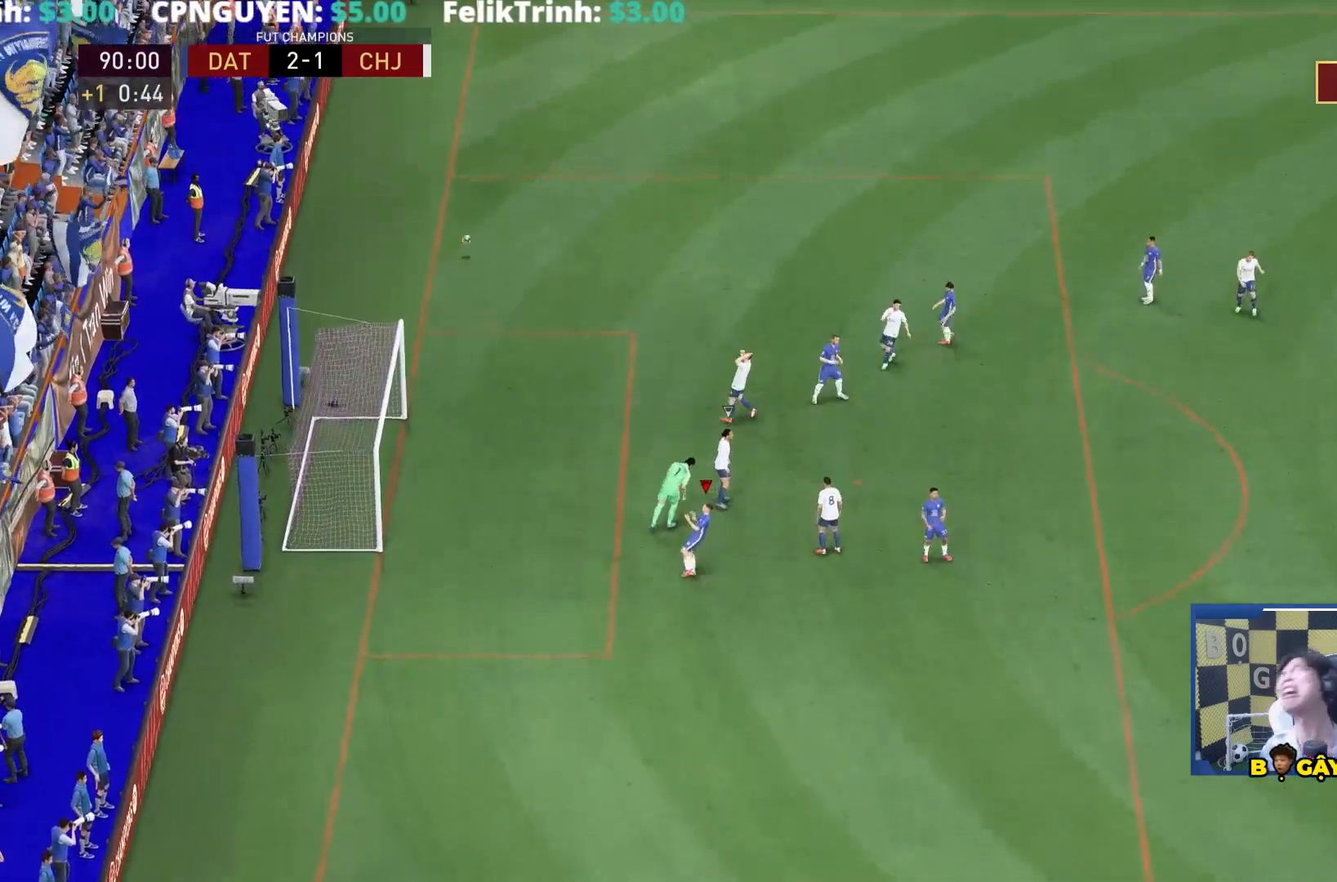
{"buttons": [], "left_stick": "center", "right_stick": "center", "events": []}
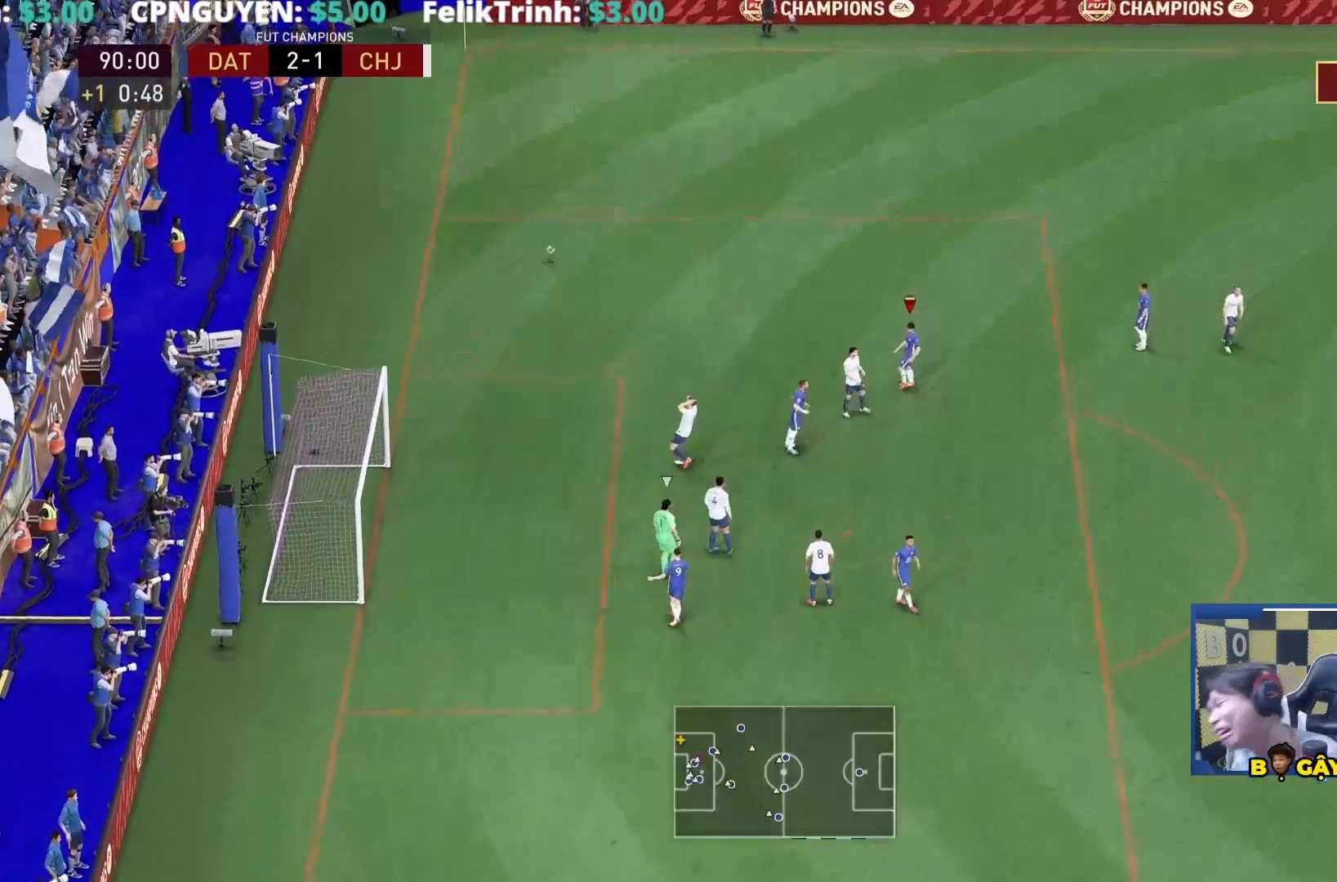
{"buttons": [], "left_stick": "center", "right_stick": "center", "events": []}
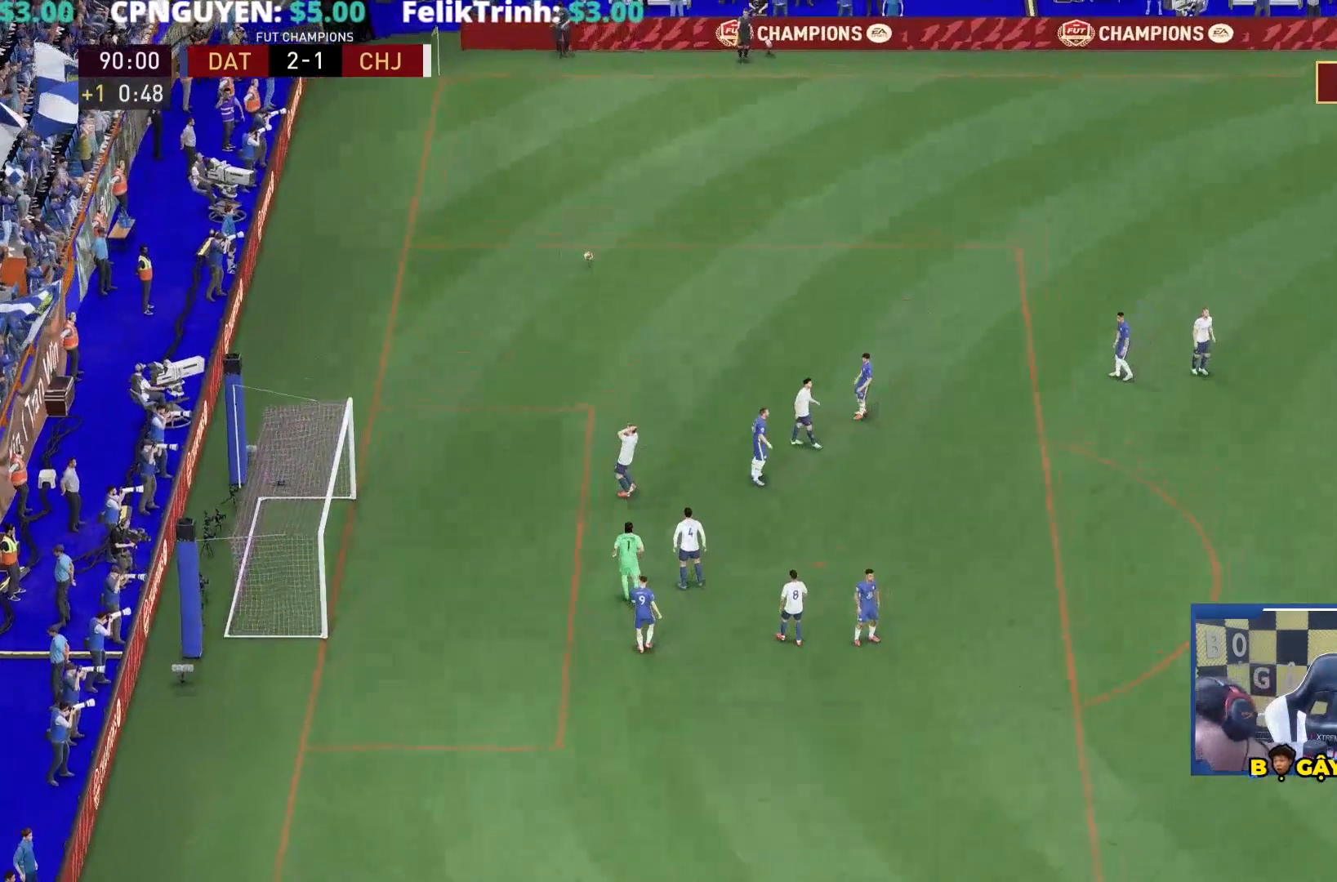
{"buttons": [], "left_stick": "center", "right_stick": "center", "events": []}